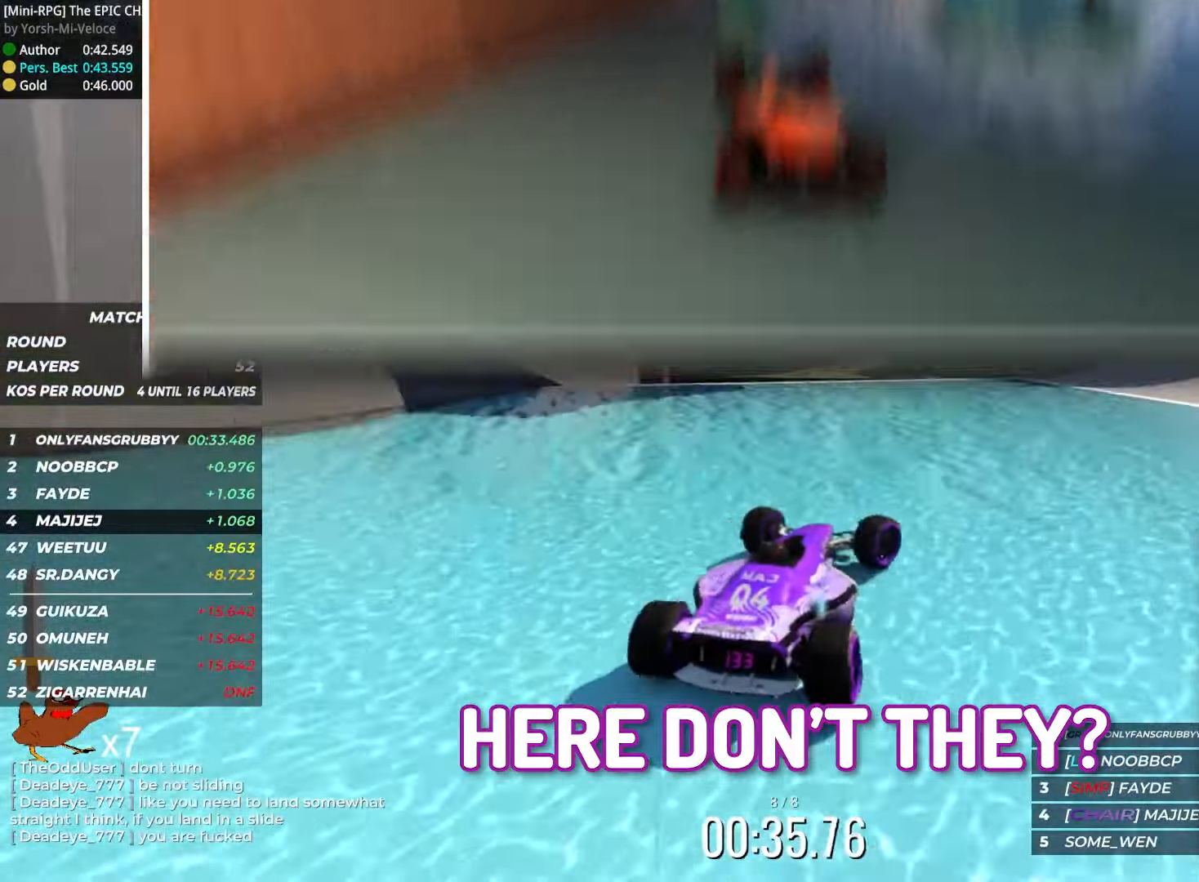
Gameplay with keyboard; each line is a JSON object with the keys held at the frame after it. "events" lists presses ("down") and releases ("up") of "down", "left", "right" and "up" between this image and that frame as [ms after this image, input, new state], when the widget could be followed in between. No other keys are recorded. Mouse input is not recorded.
{"keys": ["right"], "events": [[384, "up", "up"]]}
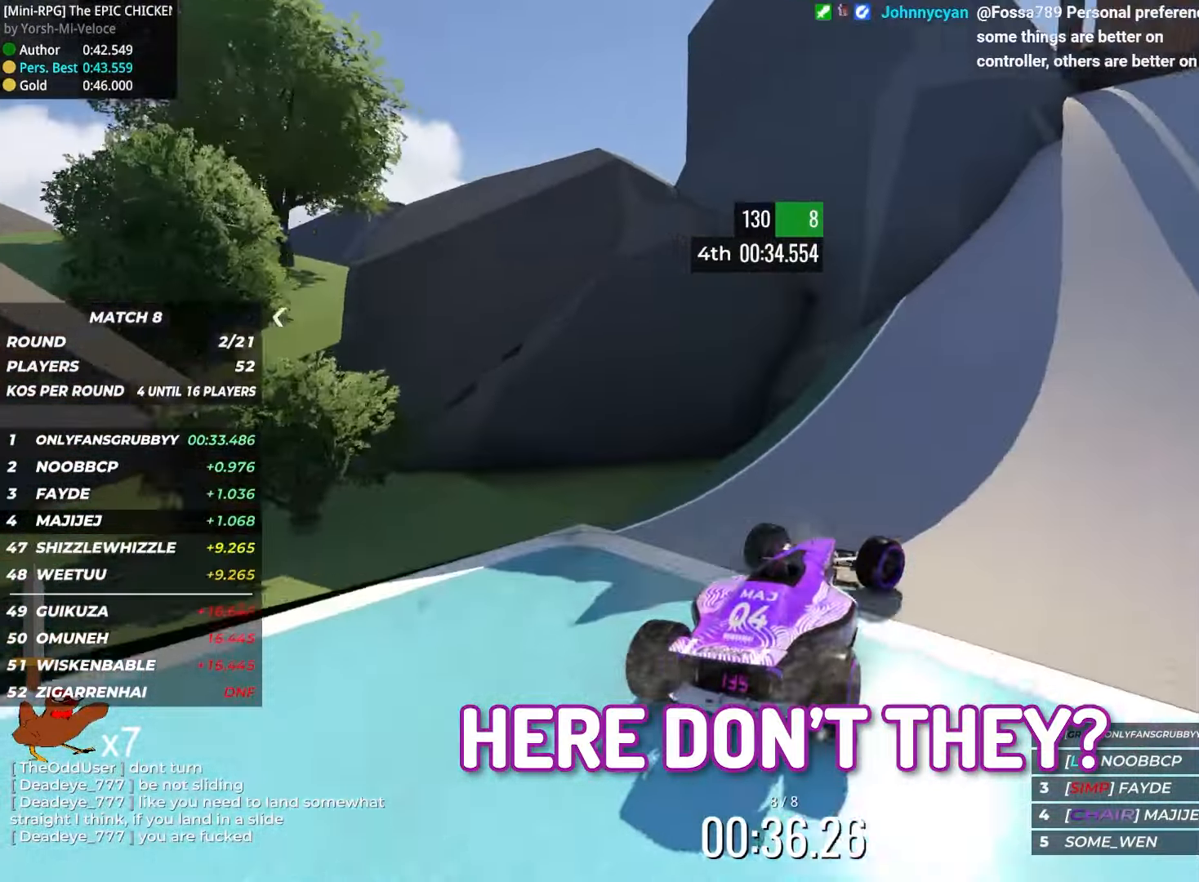
{"keys": ["right", "up"], "events": [[267, "up", "down"]]}
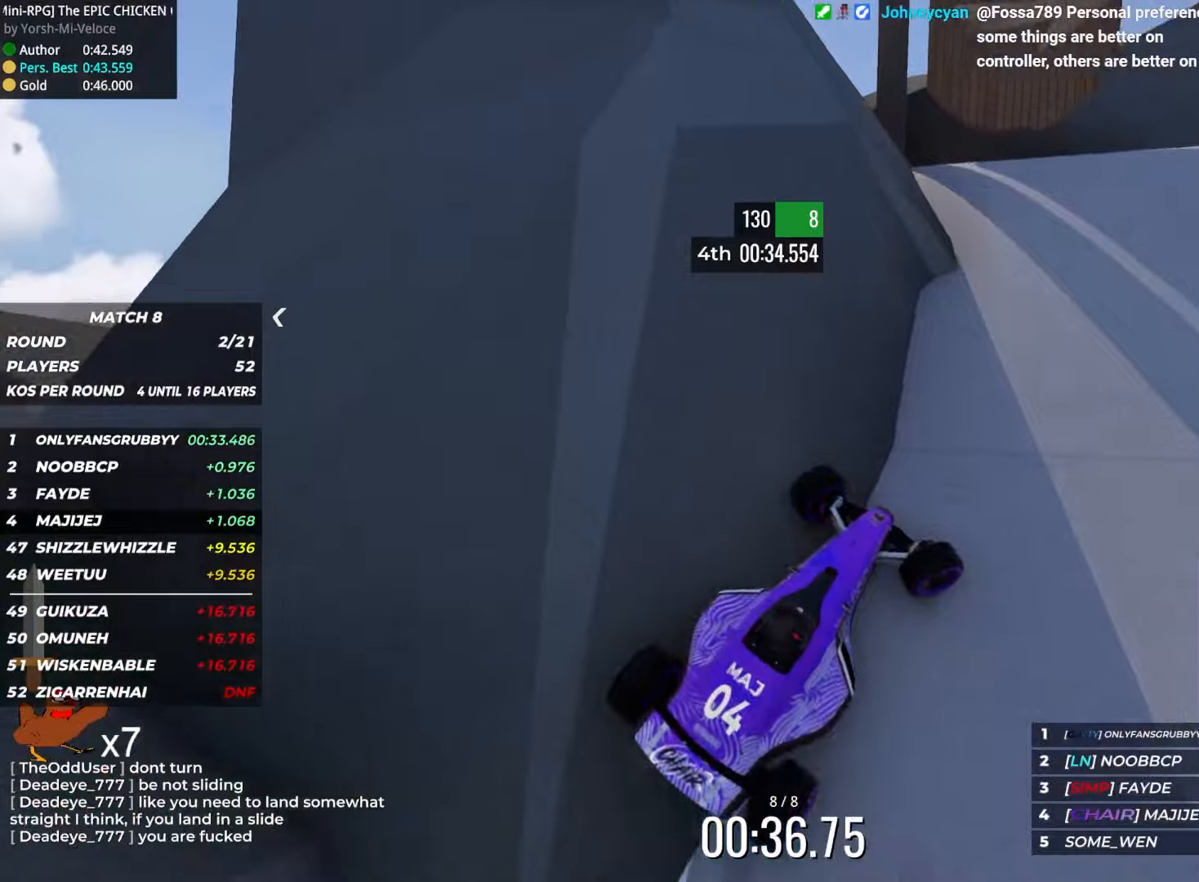
{"keys": ["up"], "events": [[466, "right", "up"]]}
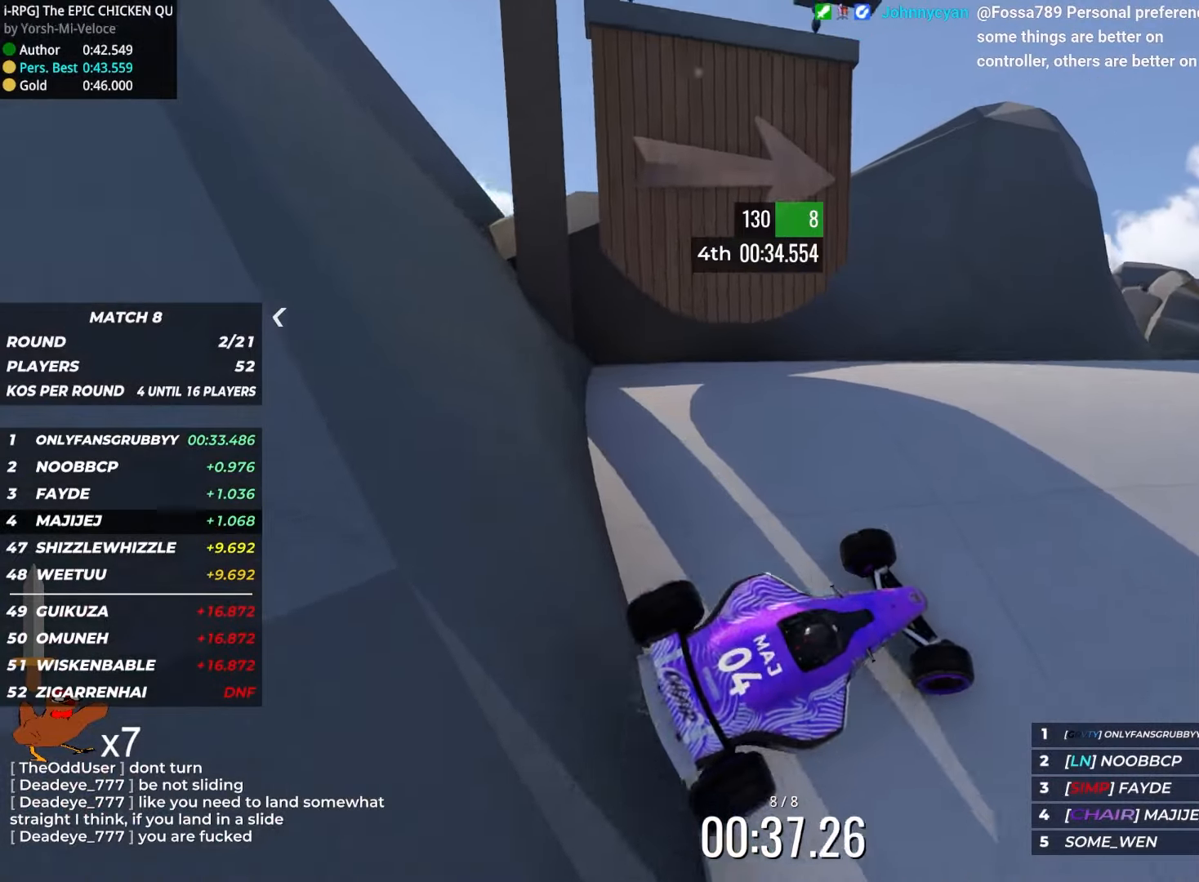
{"keys": ["up"], "events": [[333, "left", "down"], [433, "left", "up"]]}
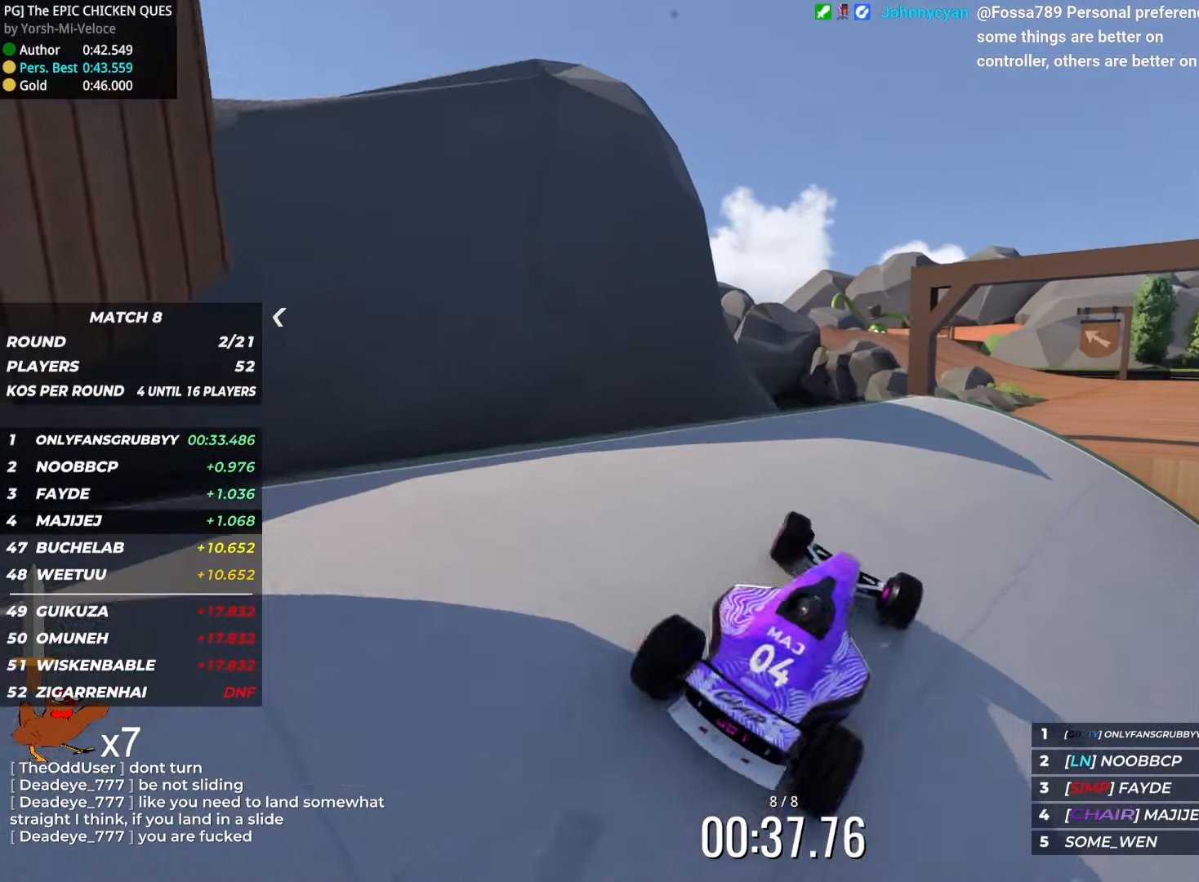
{"keys": ["right", "up"], "events": [[316, "right", "down"]]}
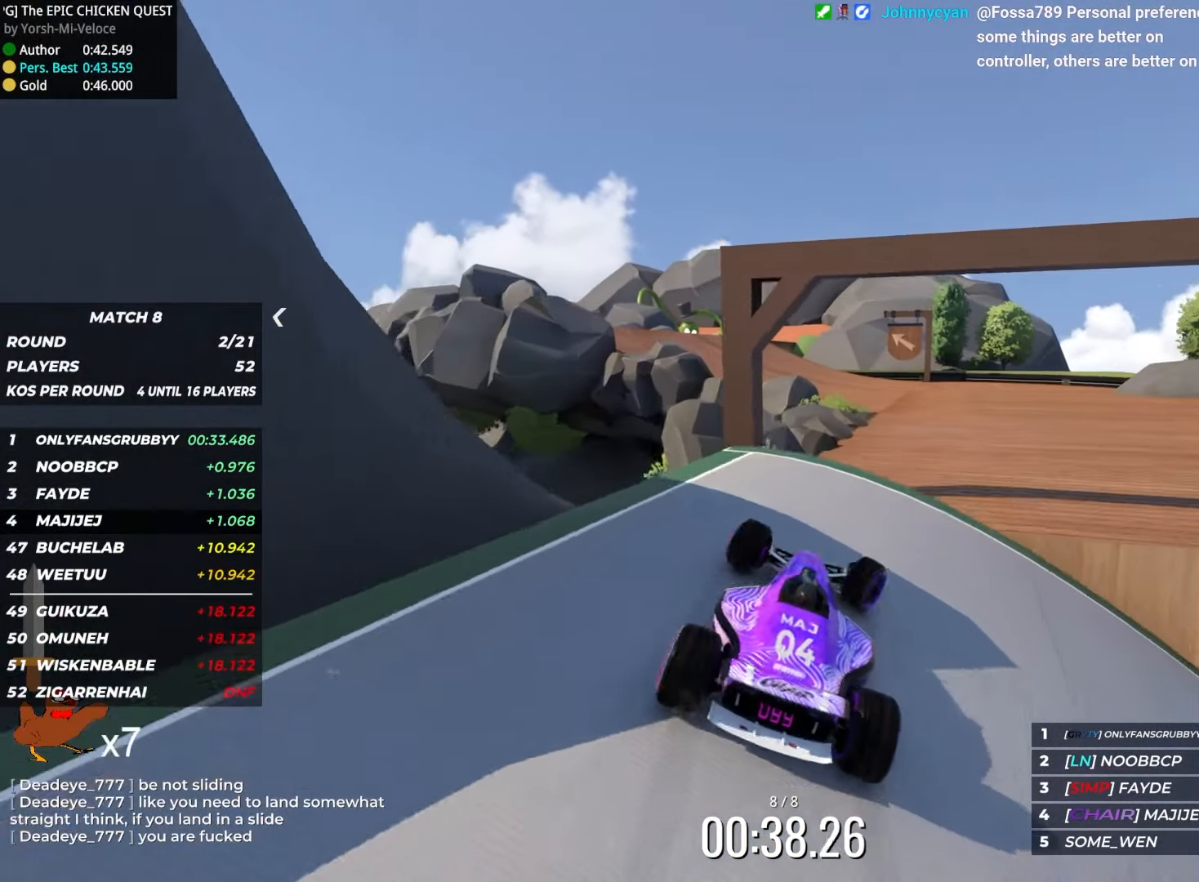
{"keys": ["up"], "events": [[50, "right", "up"], [200, "right", "down"], [233, "right", "up"]]}
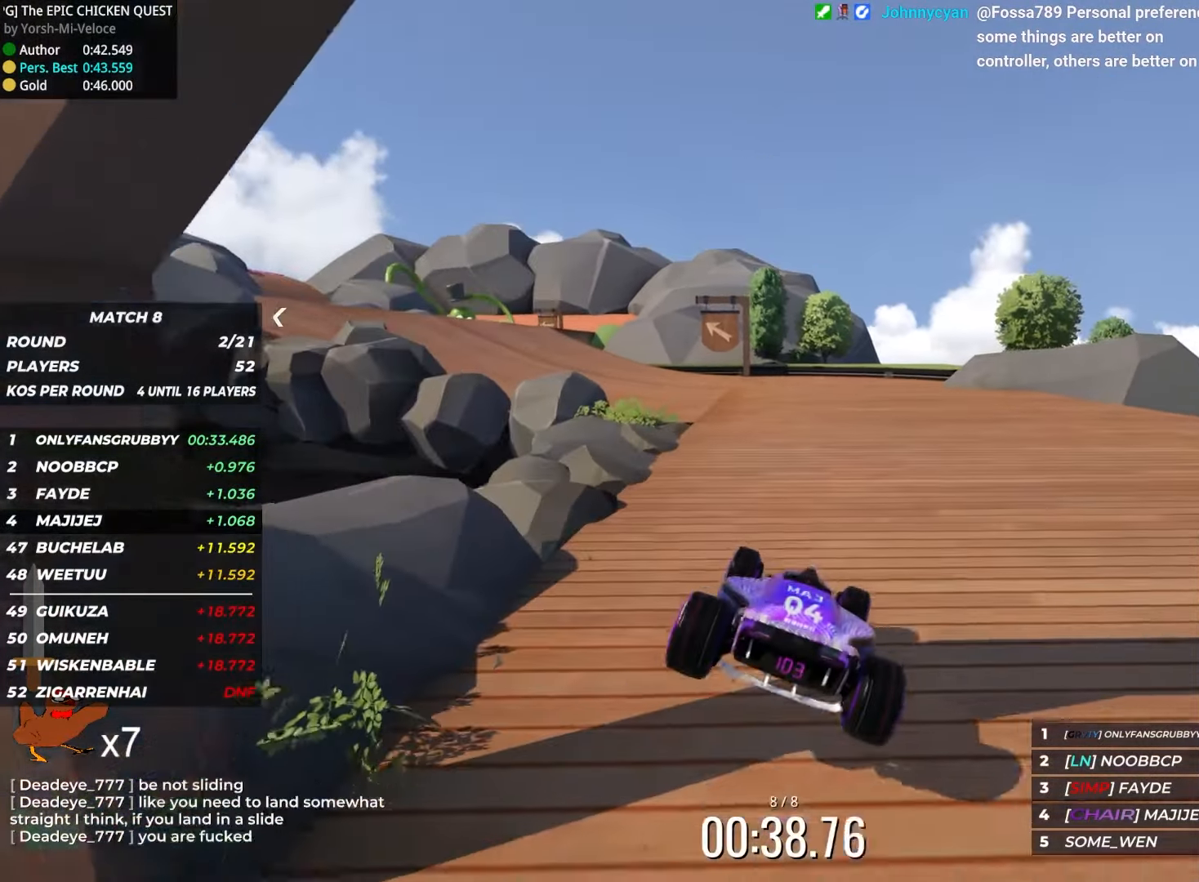
{"keys": ["up"], "events": [[100, "left", "down"], [116, "left", "up"], [250, "left", "down"], [266, "left", "up"], [283, "left", "down"], [500, "left", "up"]]}
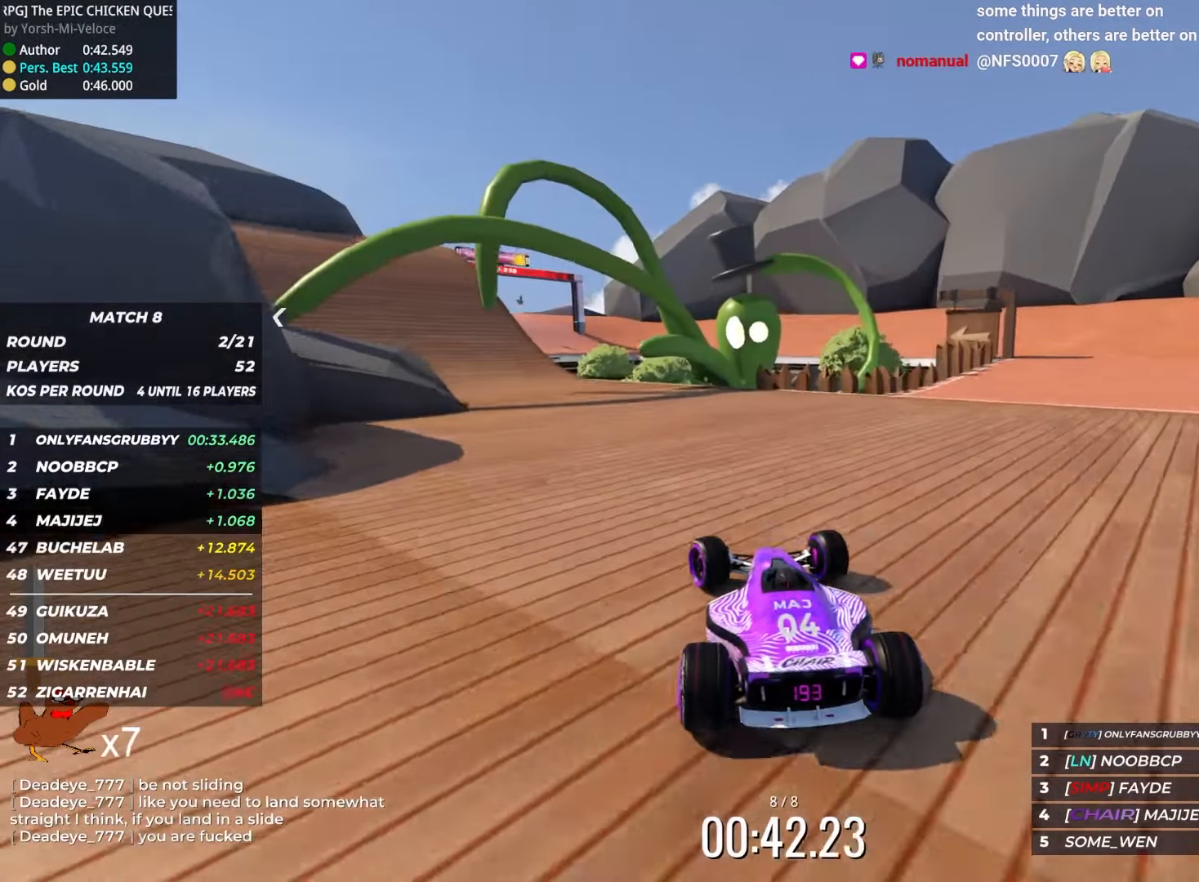
{"keys": ["up"], "events": [[183, "left", "down"], [316, "left", "up"]]}
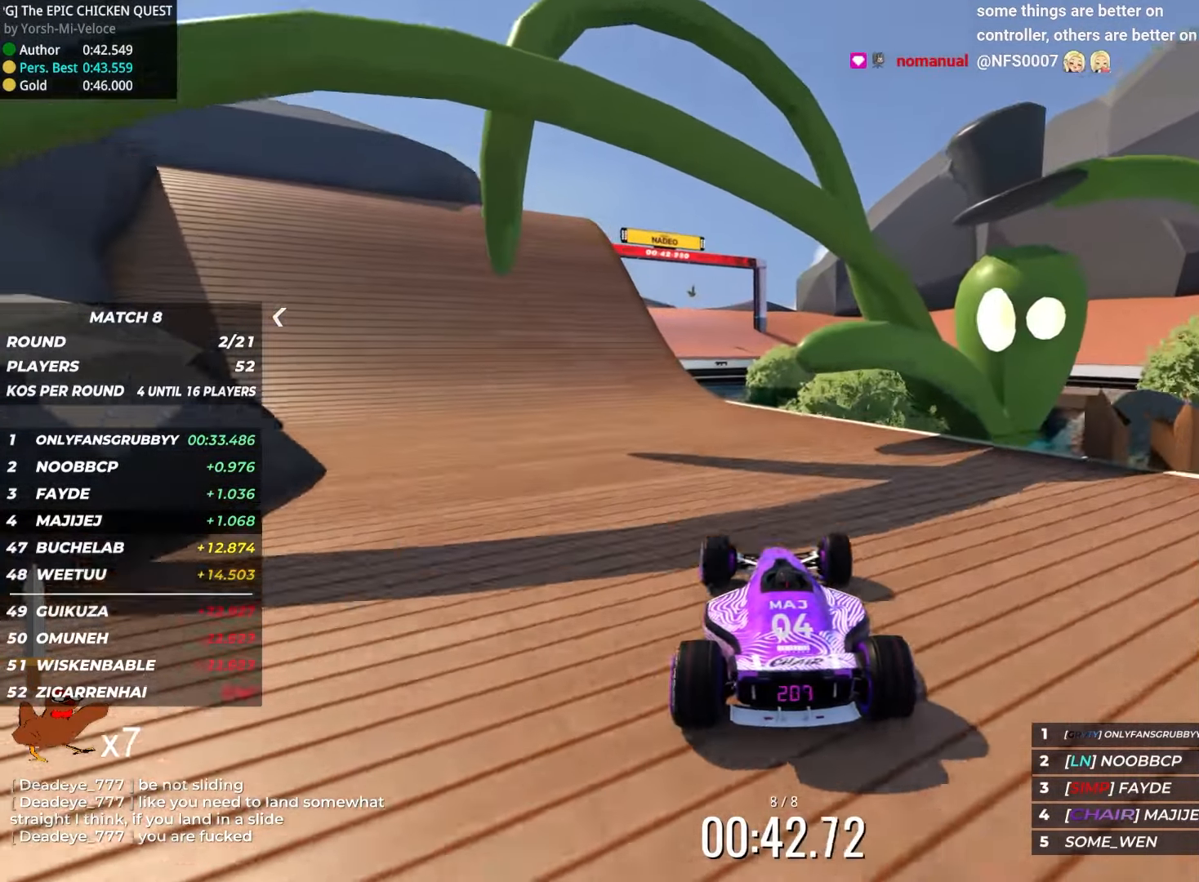
{"keys": ["up"], "events": [[16, "left", "down"], [233, "left", "up"]]}